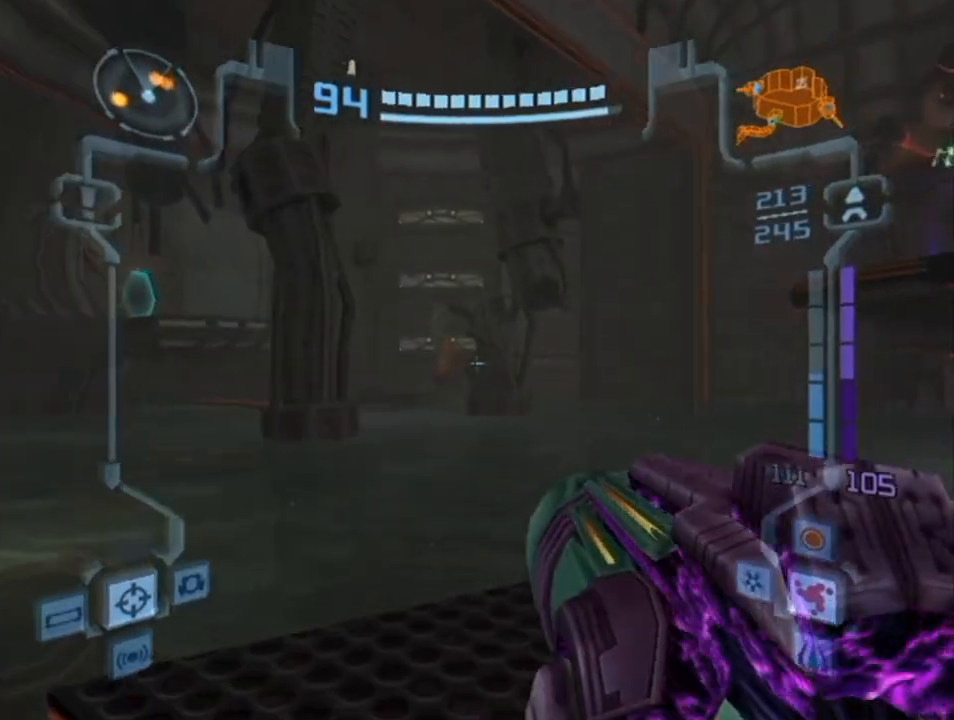
Gameplay with a controller (Nintendo layout); each line is a JSON object with the inputs held at the frame after it. "events" lists button and stick changes between this image and that frame as [ms after this image, input, new state], when the widget could be followed in between. Not read: L3 R3.
{"buttons": ["L1"], "left_stick": "up", "right_stick": "center", "events": [[350, "left_stick", "up"], [417, "L1", "down"]]}
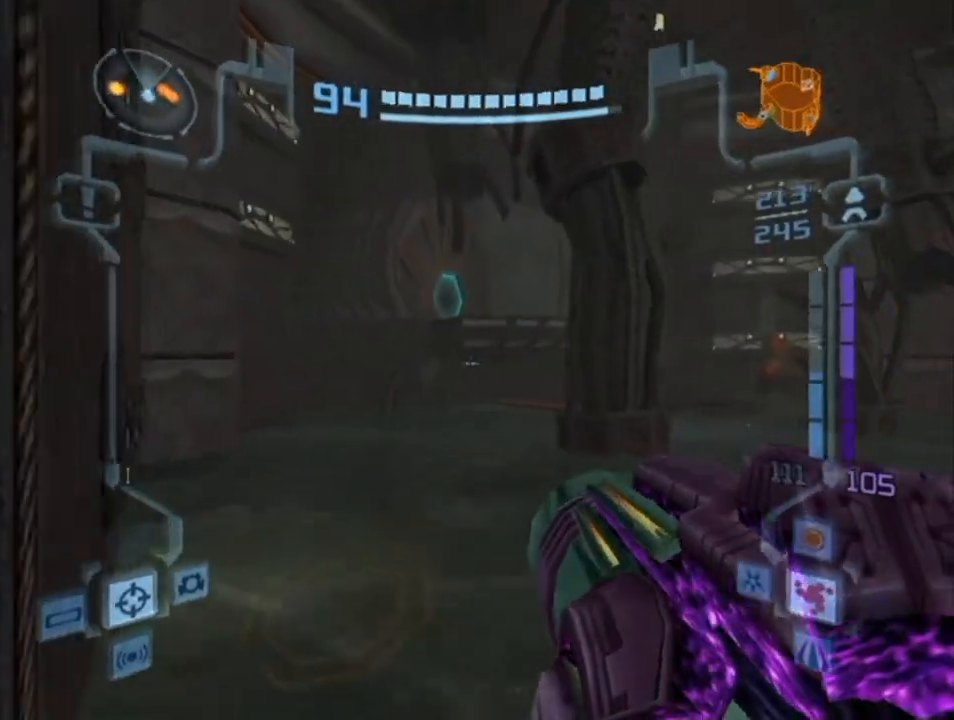
{"buttons": ["L1"], "left_stick": "up-left", "right_stick": "center", "events": [[100, "B", "down"], [383, "B", "up"], [417, "left_stick", "up-left"]]}
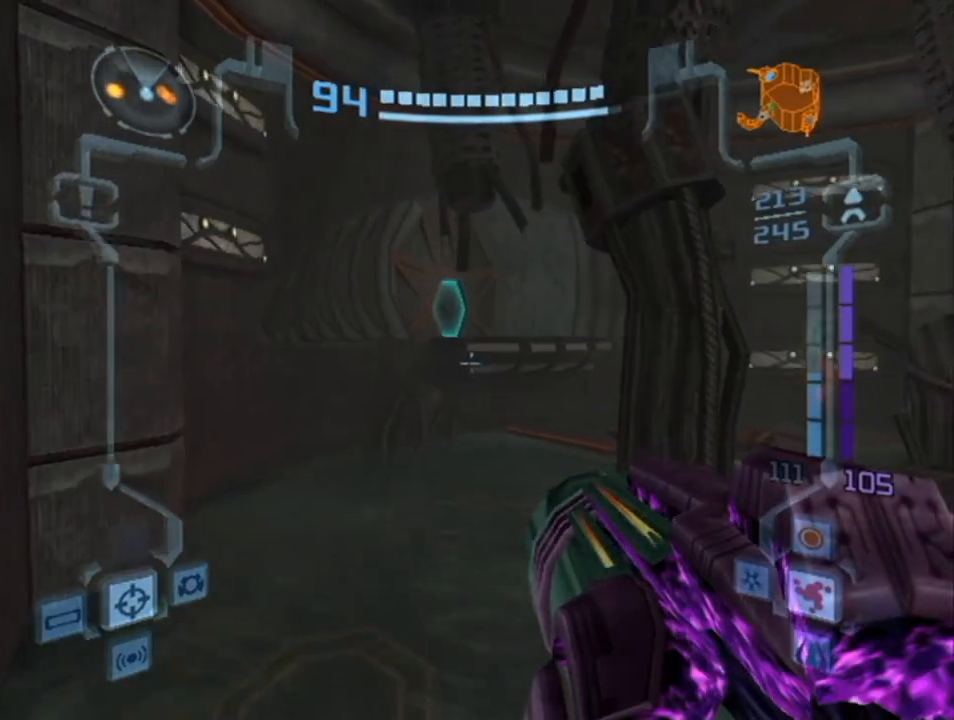
{"buttons": ["B"], "left_stick": "up", "right_stick": "center", "events": [[100, "L1", "up"], [350, "left_stick", "up"], [417, "B", "down"]]}
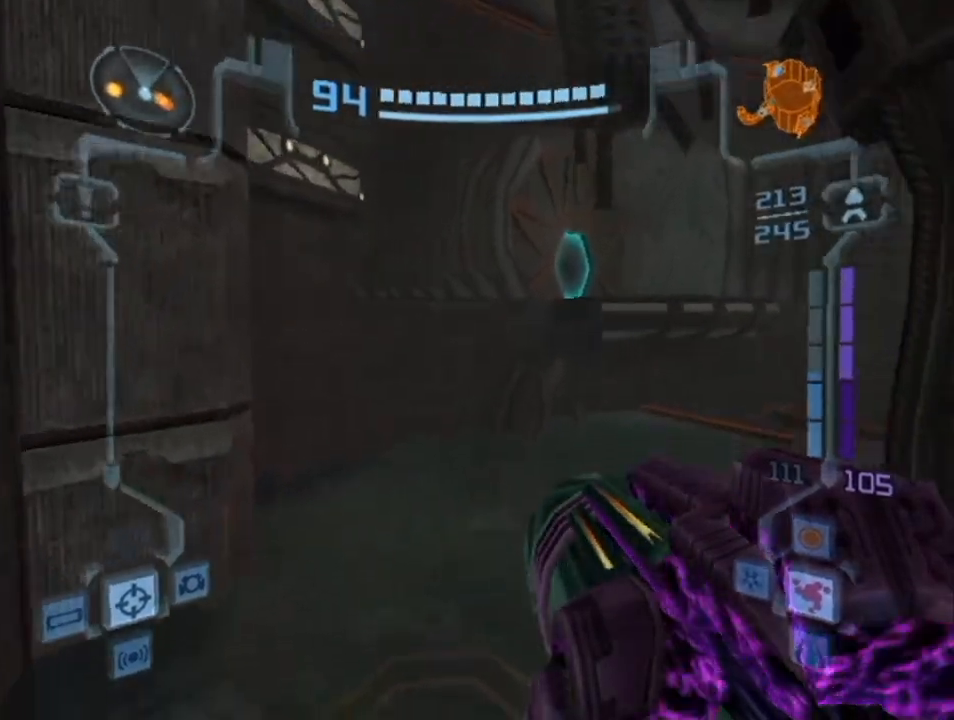
{"buttons": [], "left_stick": "up", "right_stick": "center", "events": [[17, "B", "up"], [100, "B", "down"], [233, "B", "up"]]}
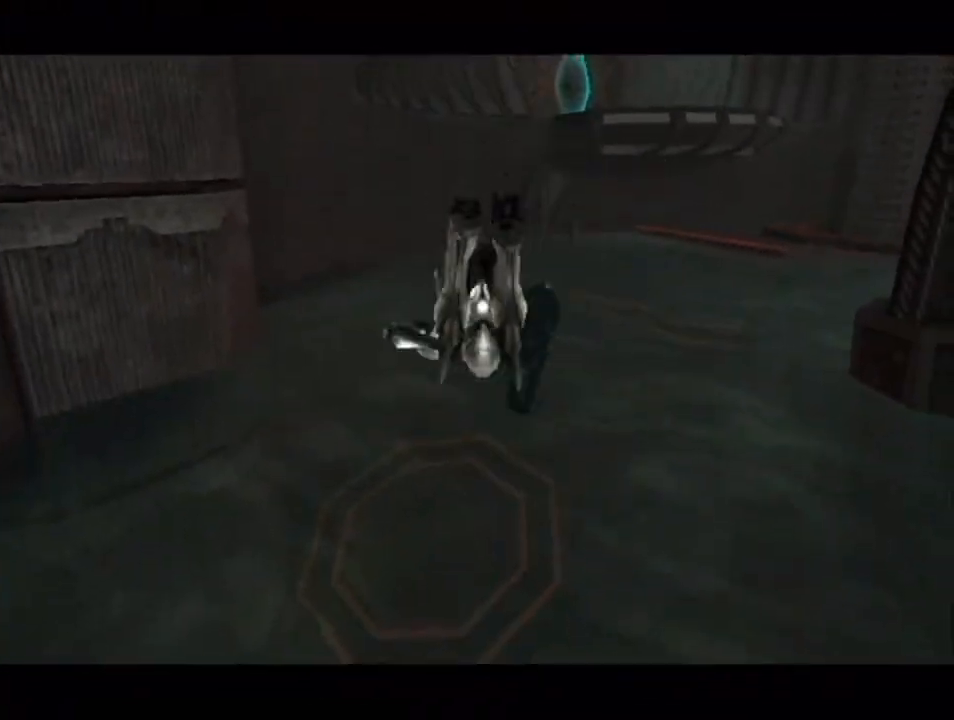
{"buttons": [], "left_stick": "up", "right_stick": "center", "events": []}
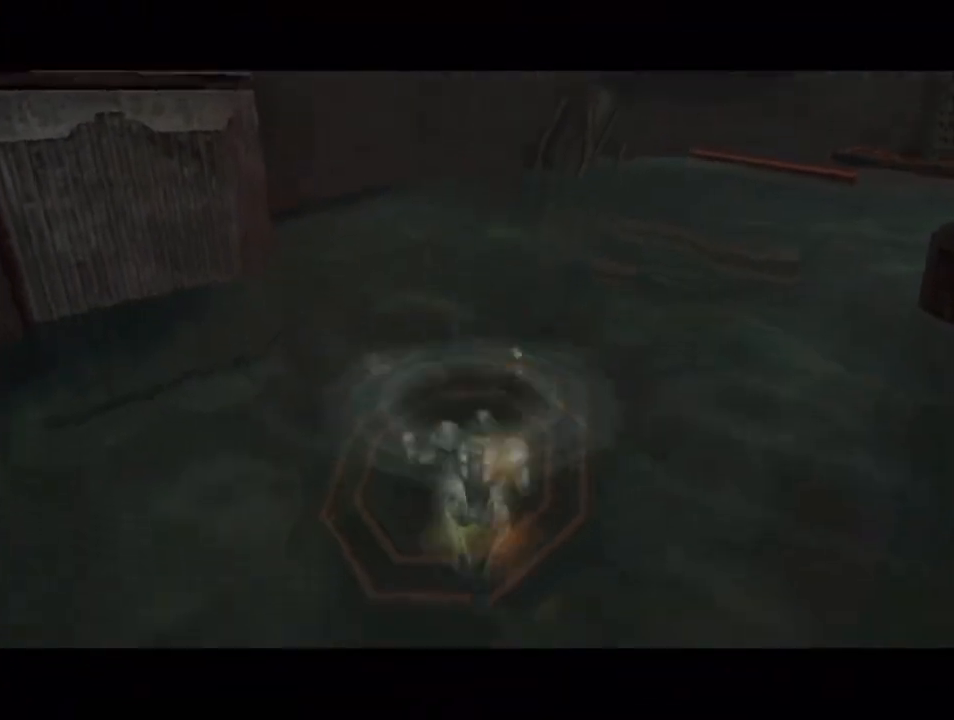
{"buttons": ["B"], "left_stick": "up-right", "right_stick": "center", "events": [[133, "B", "down"], [450, "left_stick", "up-right"]]}
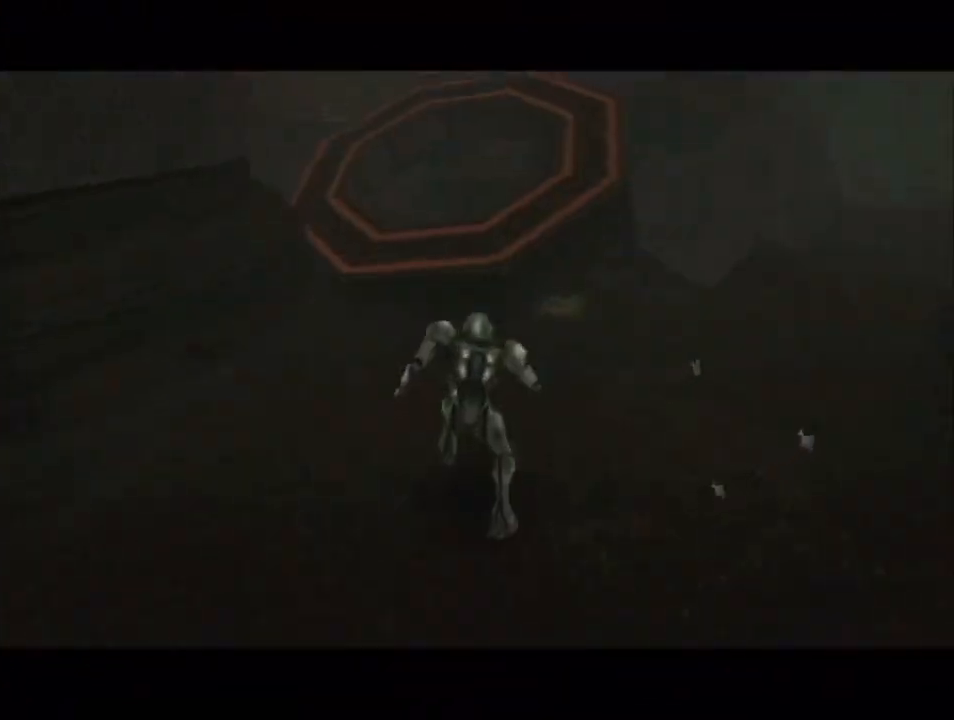
{"buttons": [], "left_stick": "up-right", "right_stick": "center", "events": [[17, "B", "up"]]}
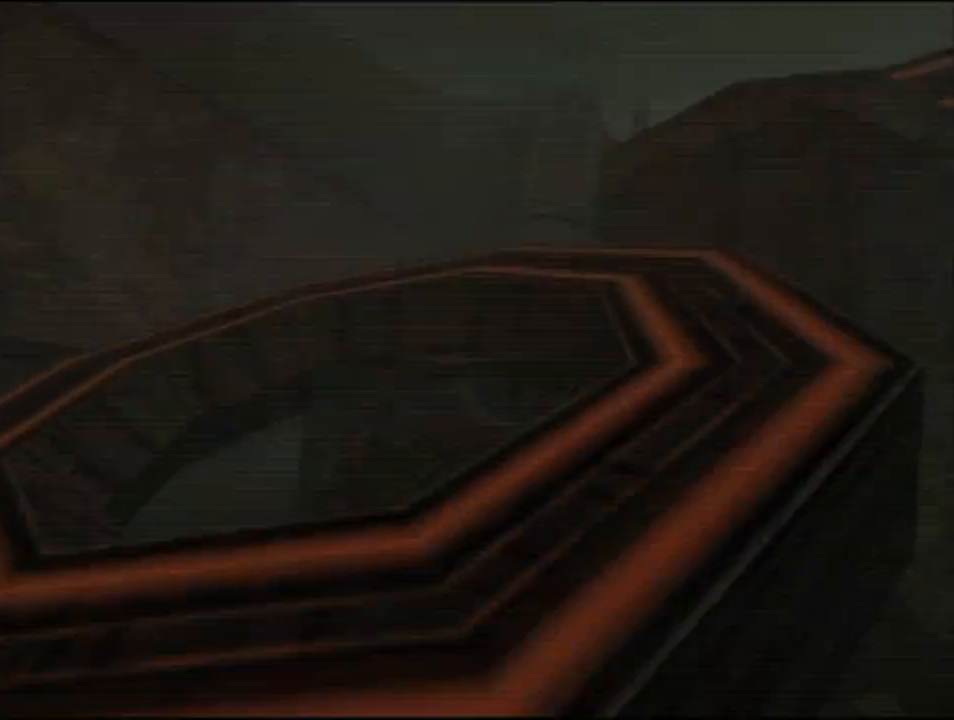
{"buttons": ["B", "L1"], "left_stick": "up", "right_stick": "center", "events": [[50, "B", "down"], [267, "B", "up"], [383, "B", "down"], [417, "L1", "down"], [450, "left_stick", "up"]]}
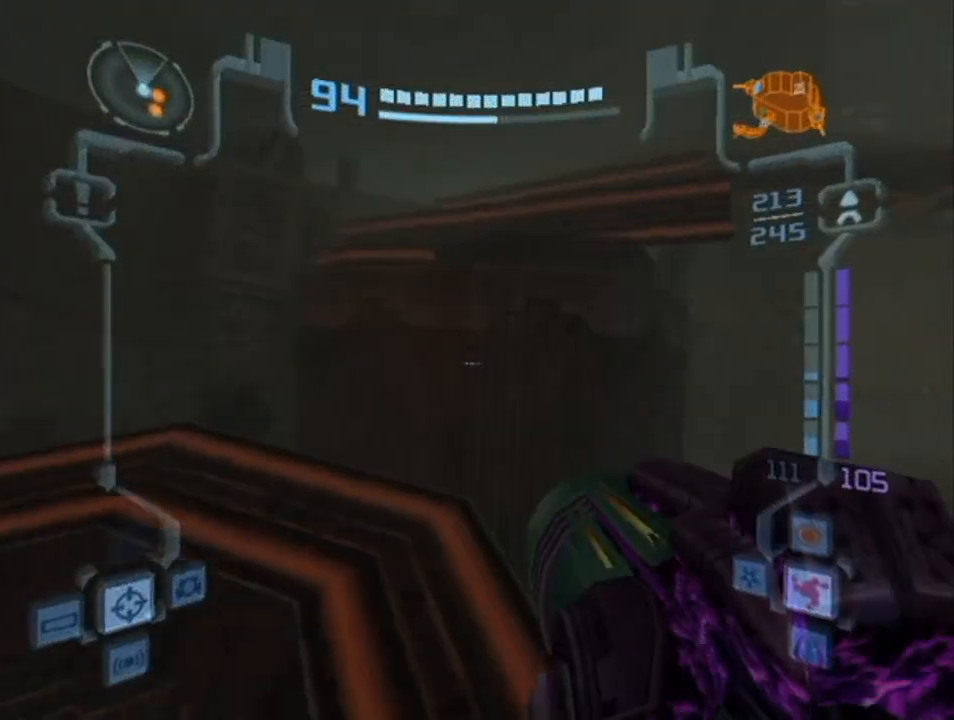
{"buttons": ["B", "L1"], "left_stick": "up", "right_stick": "center", "events": []}
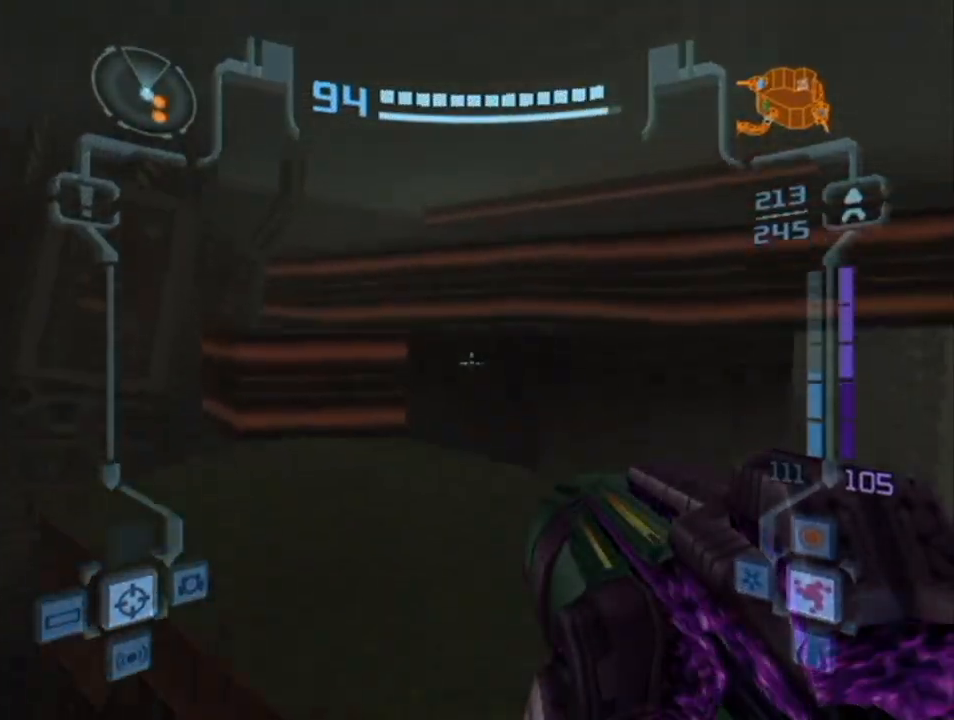
{"buttons": ["B", "L1"], "left_stick": "up-right", "right_stick": "center", "events": [[383, "left_stick", "up-right"]]}
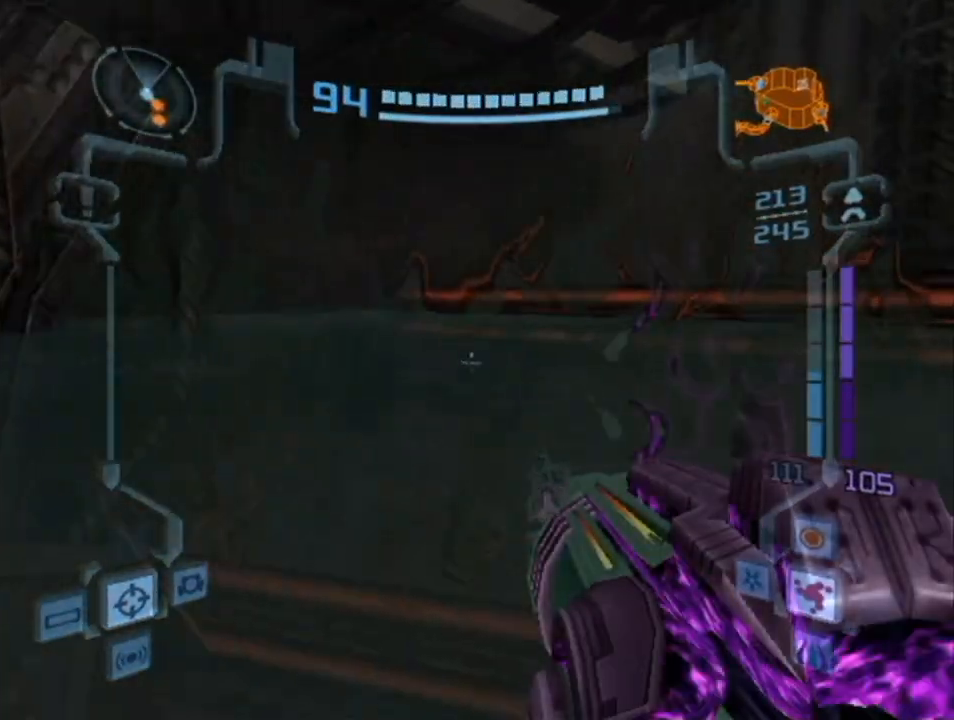
{"buttons": ["L1"], "left_stick": "up-right", "right_stick": "center", "events": [[200, "B", "up"], [233, "B", "down"], [450, "B", "up"]]}
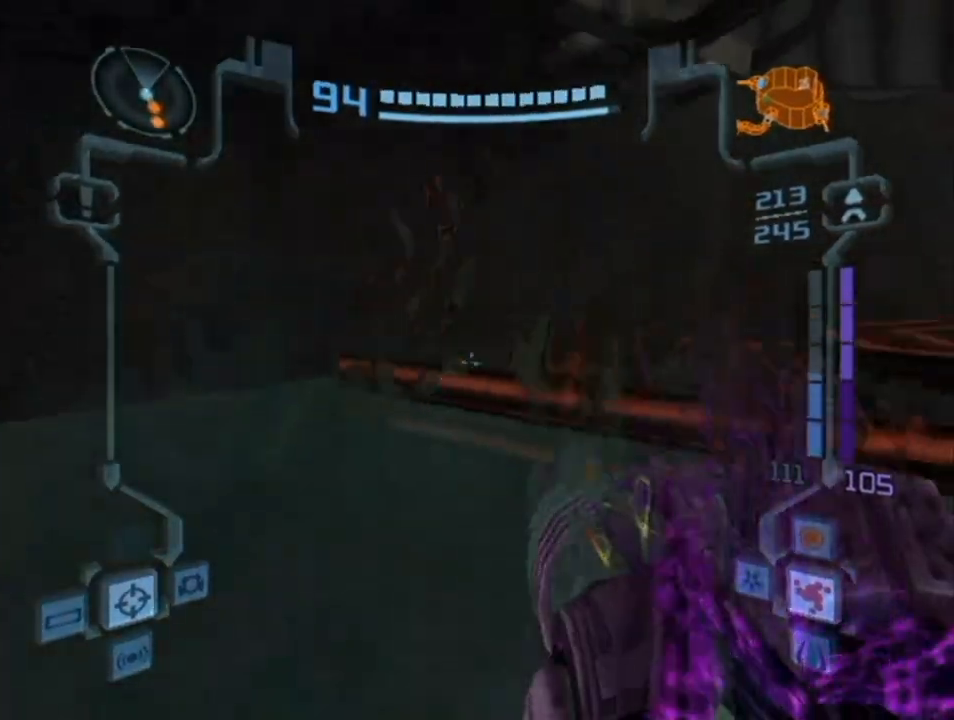
{"buttons": ["L1"], "left_stick": "up-right", "right_stick": "center", "events": [[200, "right_stick", "up"], [300, "right_stick", "center"]]}
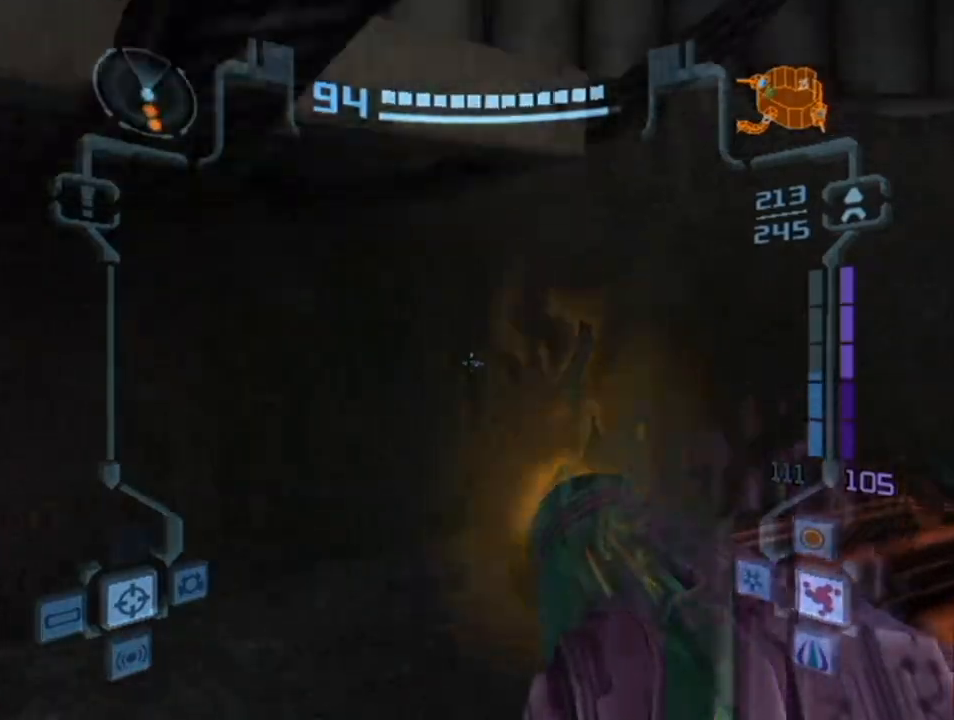
{"buttons": ["L1"], "left_stick": "center", "right_stick": "center", "events": [[50, "left_stick", "right"], [200, "X", "down"], [317, "X", "up"], [483, "left_stick", "center"]]}
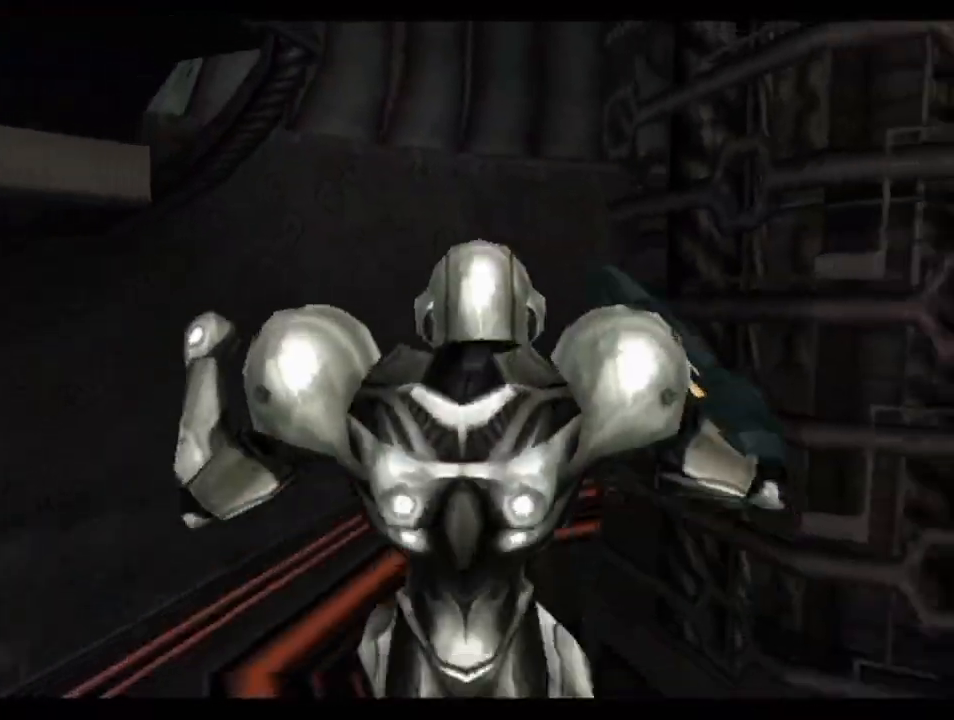
{"buttons": [], "left_stick": "center", "right_stick": "center", "events": [[67, "L1", "up"]]}
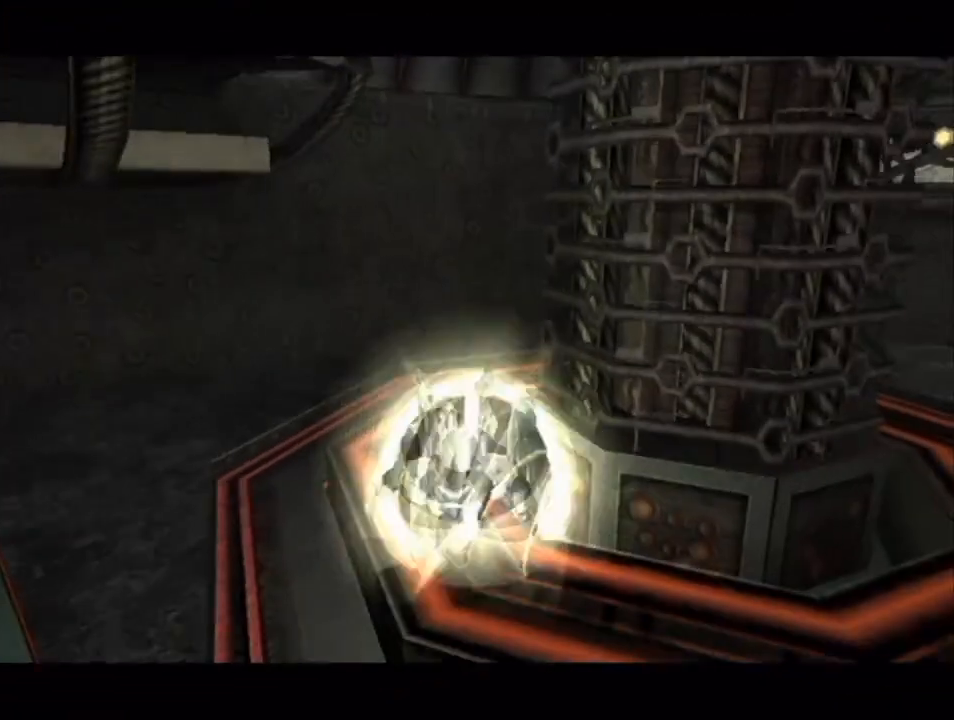
{"buttons": [], "left_stick": "center", "right_stick": "center", "events": [[167, "A", "down"], [317, "A", "up"]]}
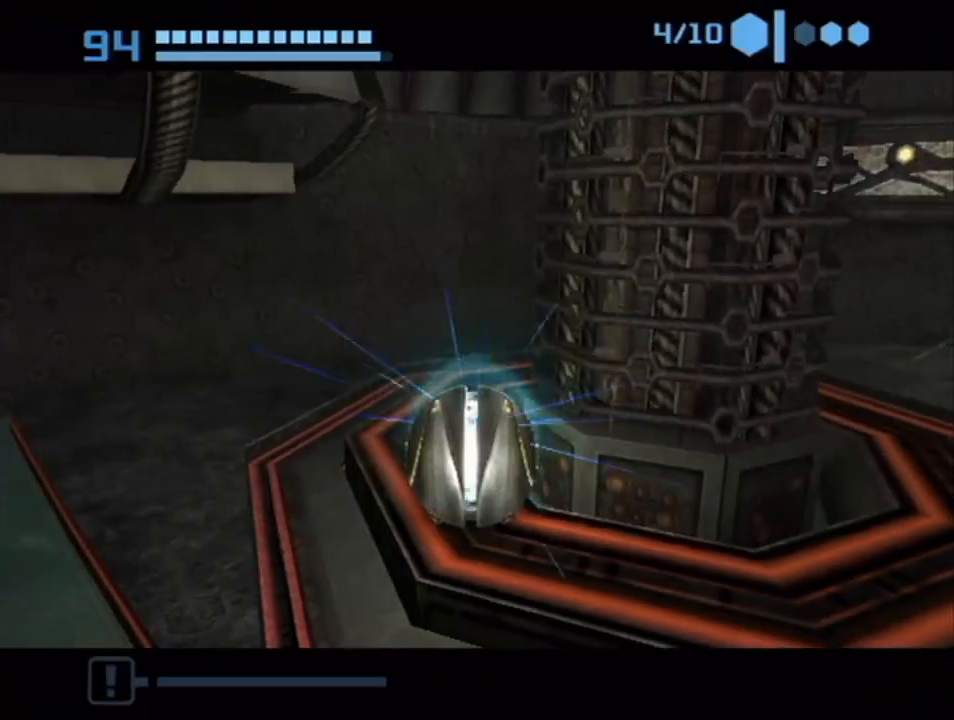
{"buttons": [], "left_stick": "center", "right_stick": "center", "events": []}
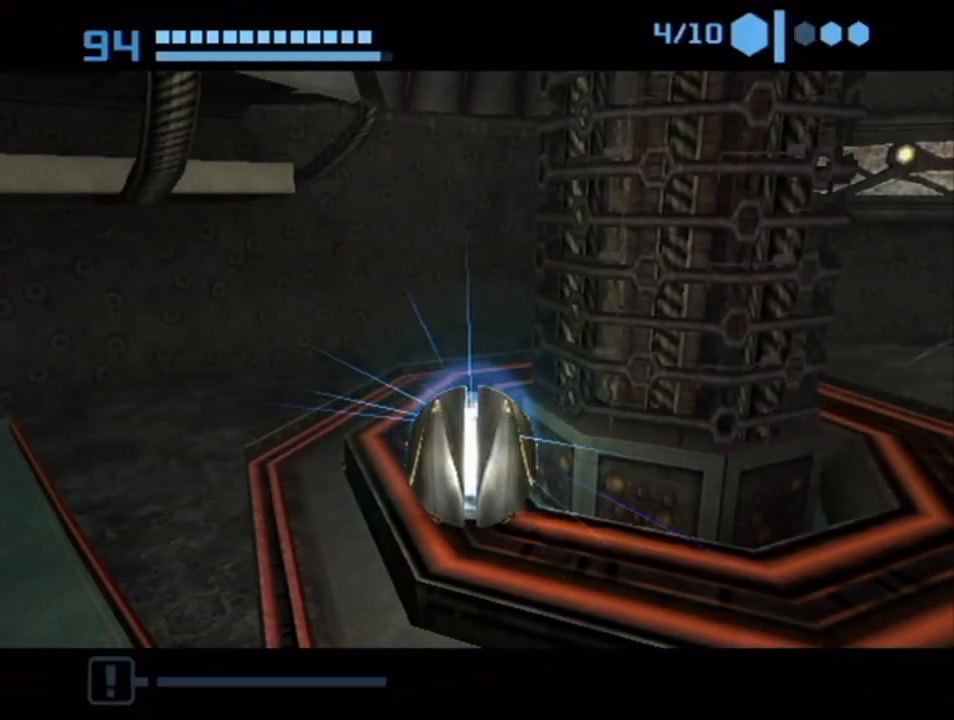
{"buttons": ["A"], "left_stick": "center", "right_stick": "center", "events": [[133, "A", "down"], [267, "A", "up"], [383, "A", "down"]]}
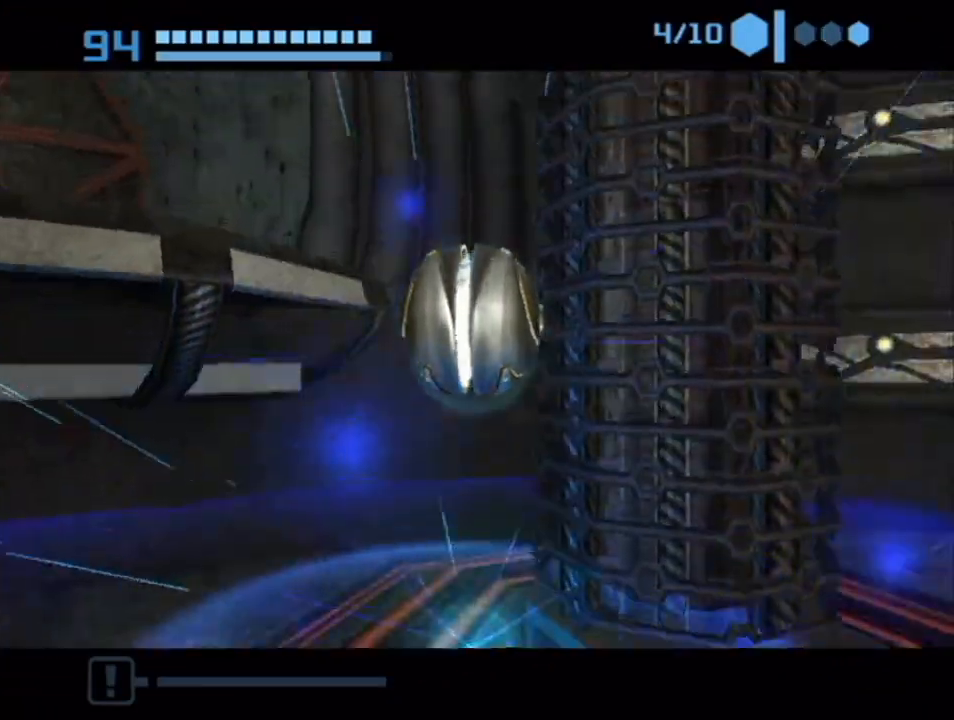
{"buttons": [], "left_stick": "center", "right_stick": "center", "events": [[17, "A", "up"]]}
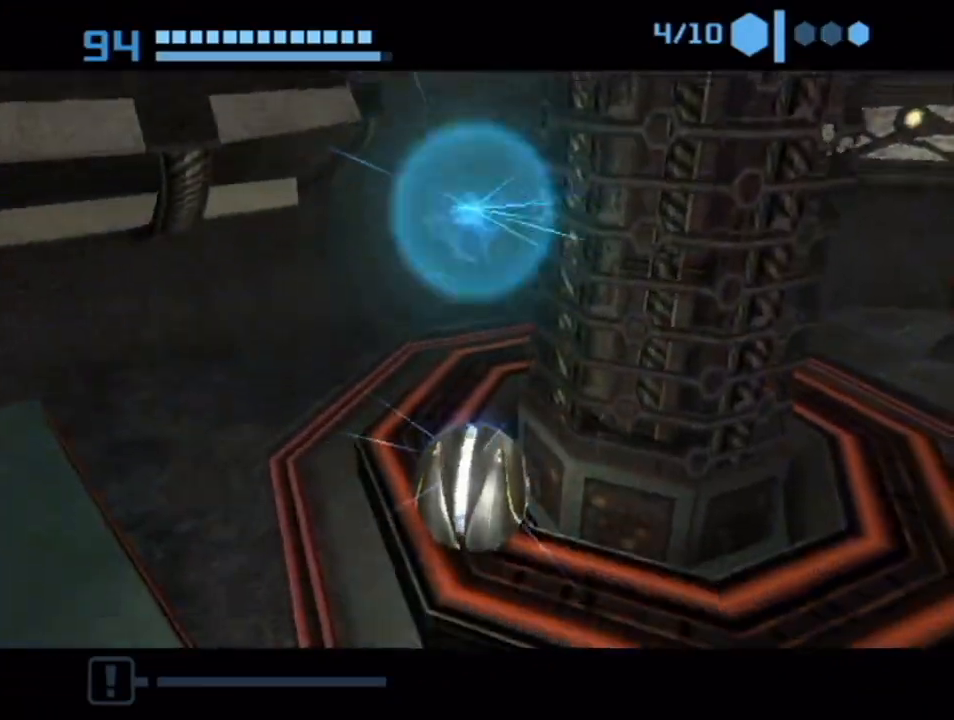
{"buttons": [], "left_stick": "up-left", "right_stick": "center", "events": [[383, "left_stick", "up-left"]]}
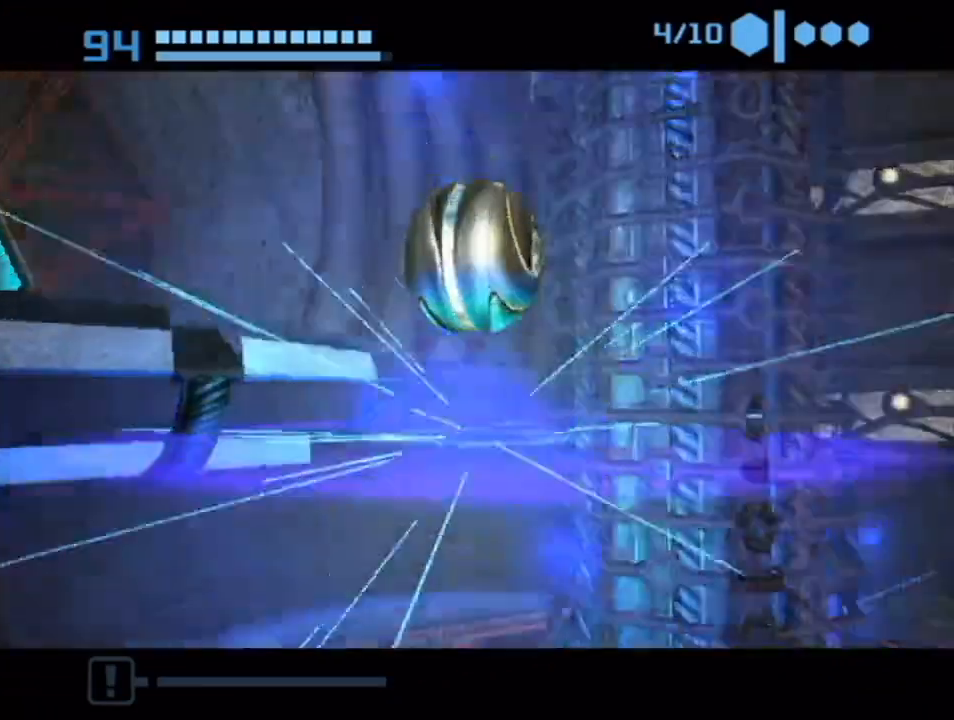
{"buttons": [], "left_stick": "up-left", "right_stick": "center", "events": [[133, "X", "down"], [300, "X", "up"]]}
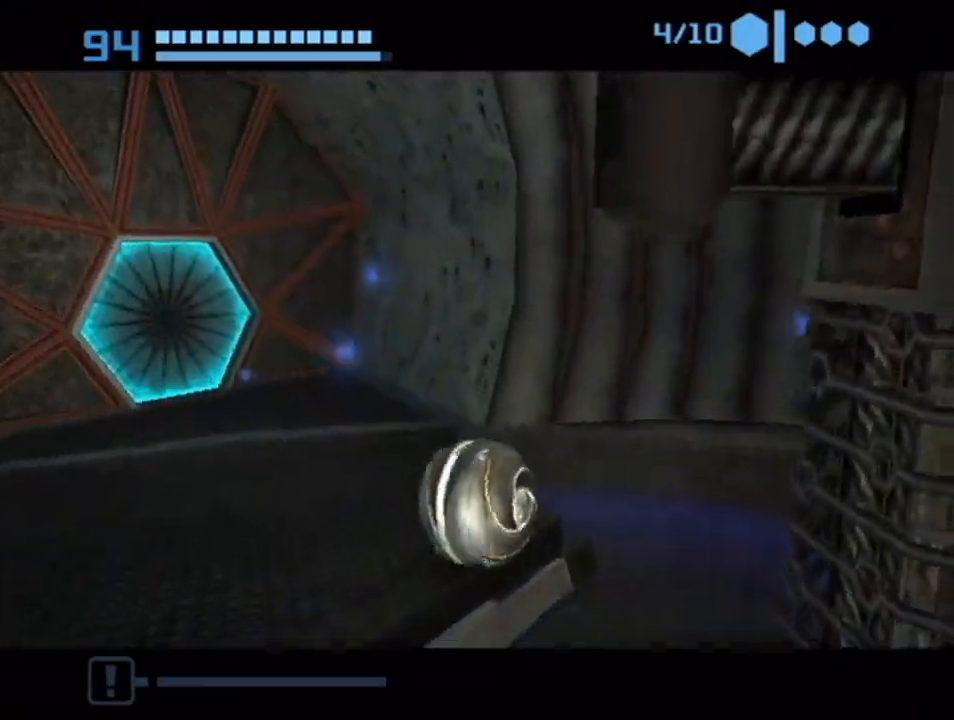
{"buttons": ["A"], "left_stick": "center", "right_stick": "center", "events": [[100, "X", "down"], [133, "left_stick", "center"], [233, "X", "up"], [450, "A", "down"]]}
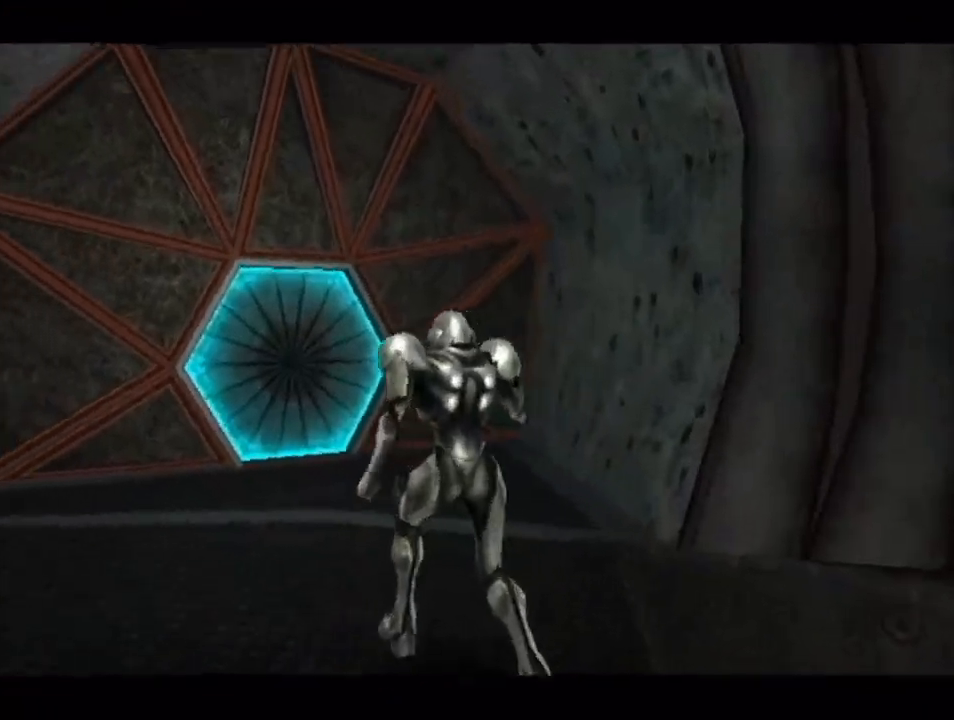
{"buttons": [], "left_stick": "center", "right_stick": "center", "events": [[17, "A", "up"], [100, "A", "down"], [133, "A", "up"], [167, "A", "down"], [233, "A", "up"], [300, "A", "down"], [350, "A", "up"], [417, "A", "down"], [450, "A", "up"]]}
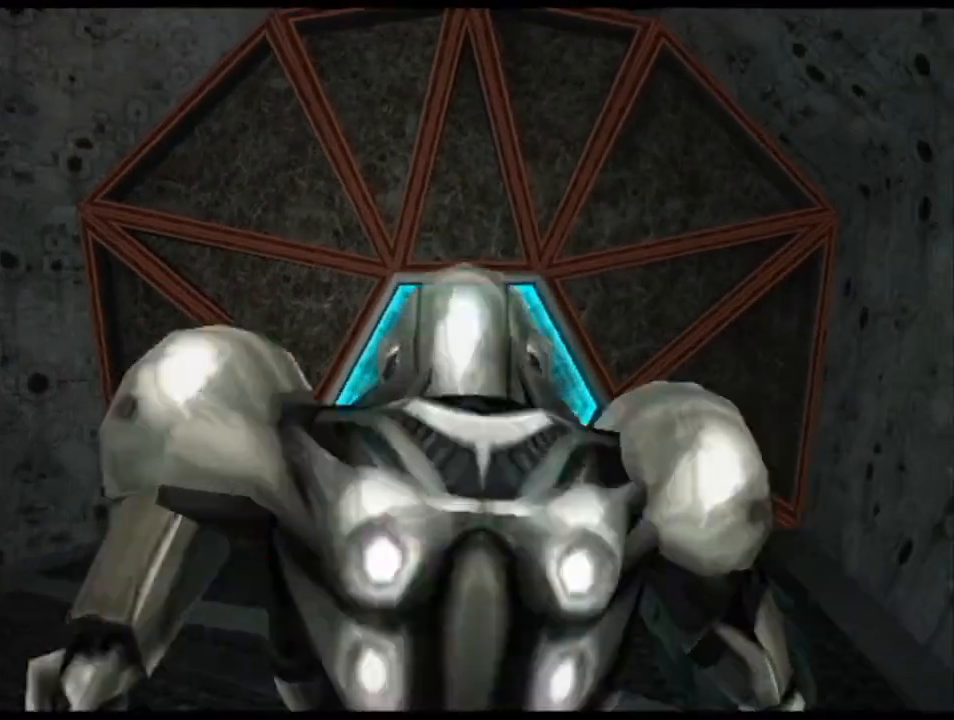
{"buttons": ["A", "L1"], "left_stick": "up", "right_stick": "center", "events": [[17, "A", "down"], [67, "A", "up"], [200, "left_stick", "up-right"], [233, "A", "down"], [300, "left_stick", "up"], [317, "A", "up"], [417, "L1", "down"], [483, "A", "down"]]}
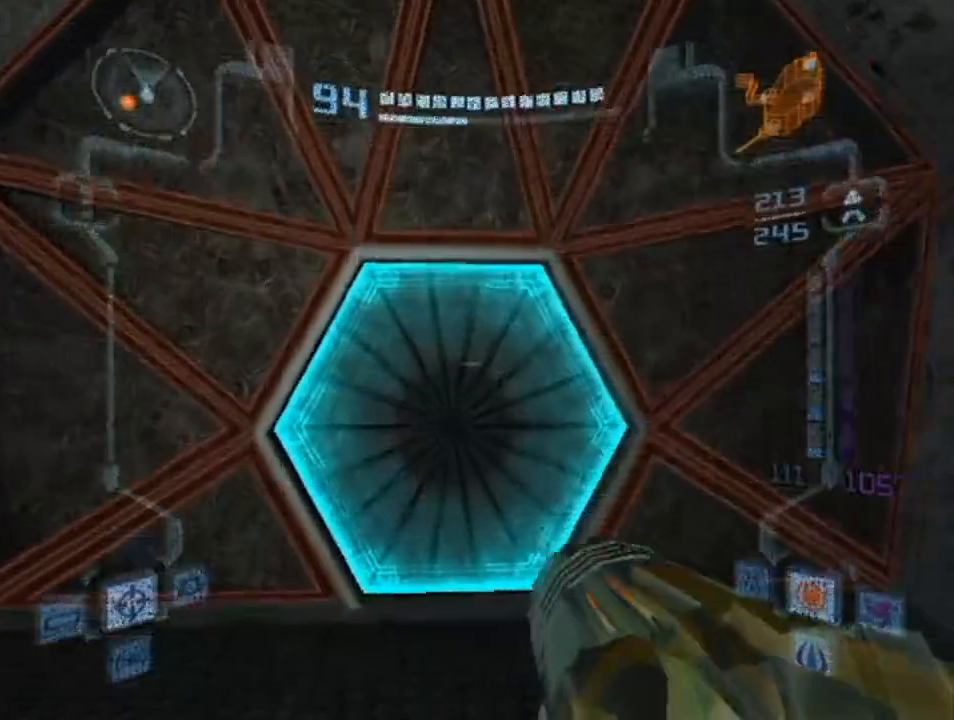
{"buttons": ["L1"], "left_stick": "up", "right_stick": "center", "events": [[50, "A", "up"], [67, "L1", "up"], [133, "A", "down"], [167, "A", "up"], [350, "L1", "down"]]}
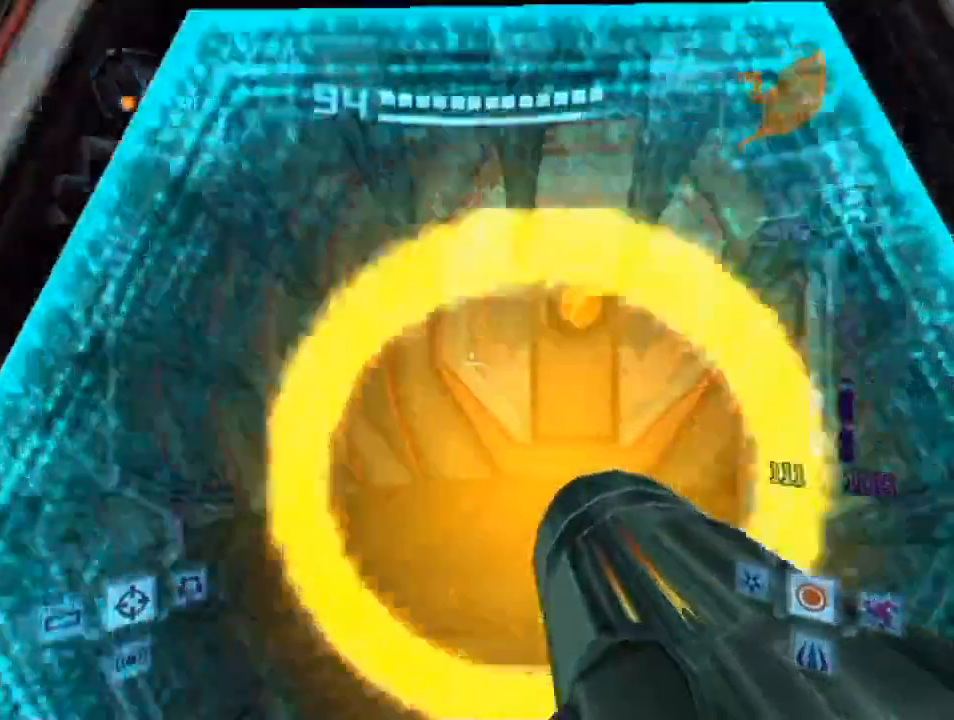
{"buttons": ["X", "L1"], "left_stick": "up", "right_stick": "center", "events": [[200, "B", "down"], [300, "B", "up"], [350, "X", "down"]]}
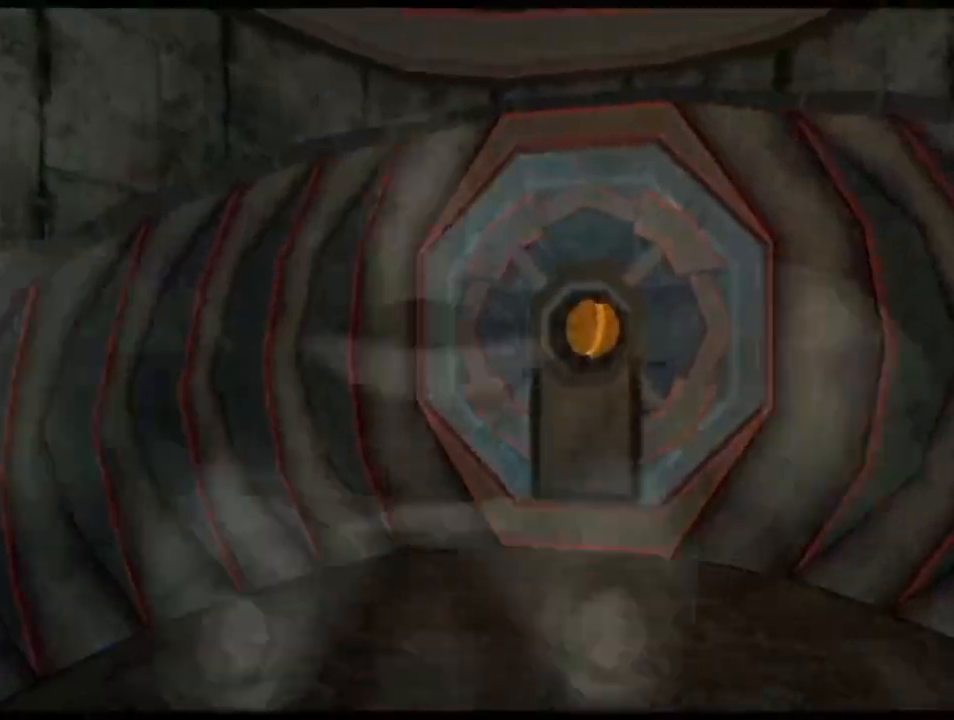
{"buttons": [], "left_stick": "up", "right_stick": "center", "events": [[17, "X", "up"], [133, "L1", "up"]]}
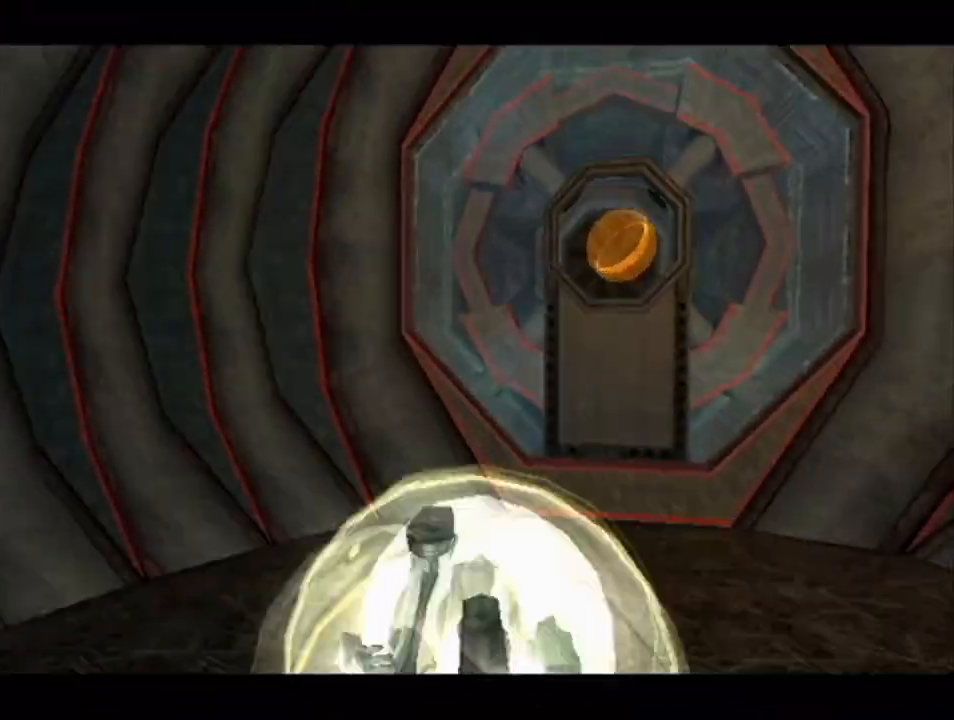
{"buttons": [], "left_stick": "right", "right_stick": "center", "events": [[417, "left_stick", "right"]]}
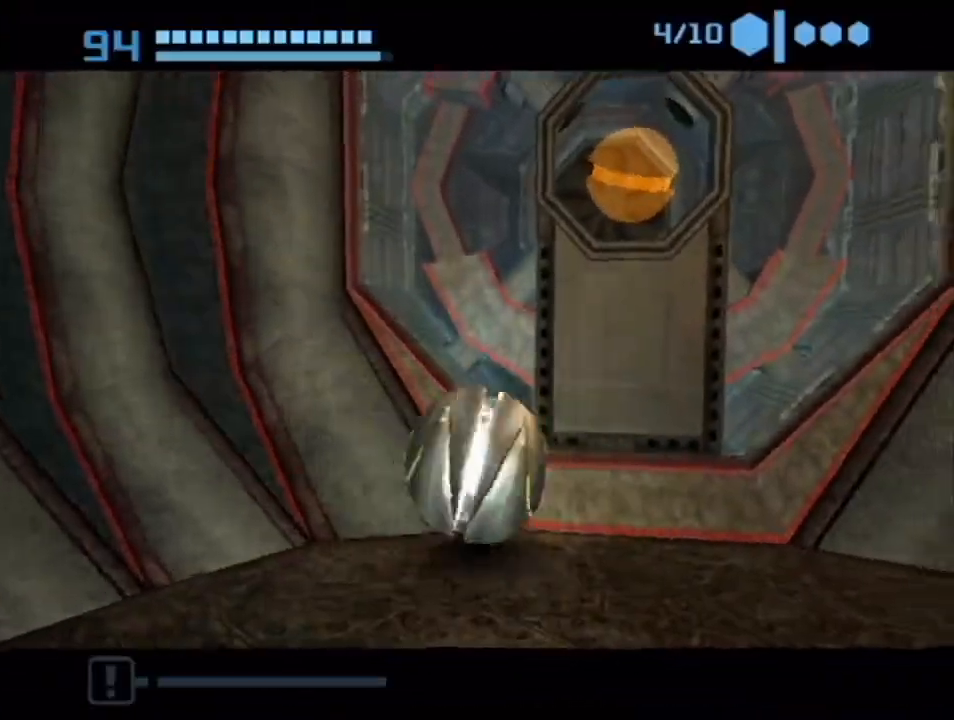
{"buttons": [], "left_stick": "center", "right_stick": "center", "events": [[100, "A", "down"], [133, "left_stick", "left"], [233, "A", "up"], [267, "left_stick", "center"]]}
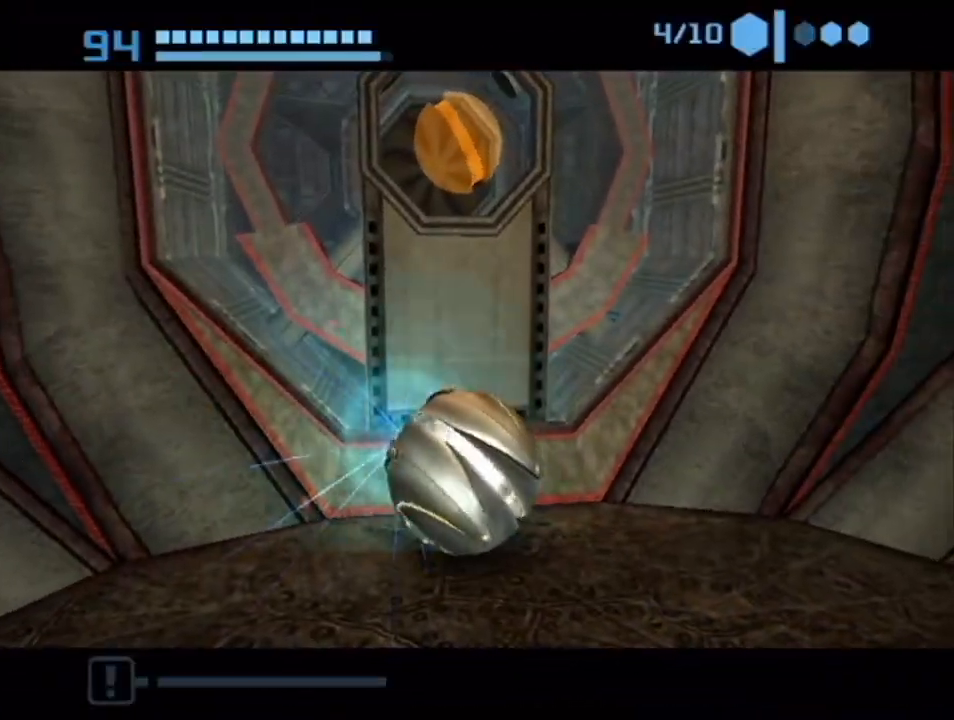
{"buttons": [], "left_stick": "center", "right_stick": "center", "events": []}
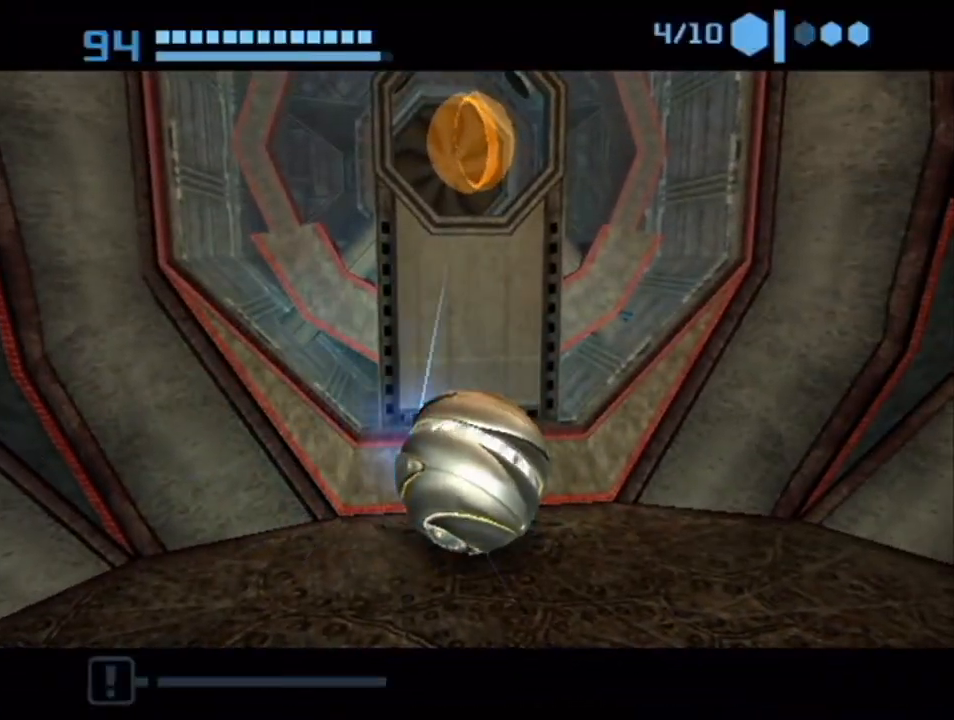
{"buttons": [], "left_stick": "up", "right_stick": "center", "events": [[67, "left_stick", "up"]]}